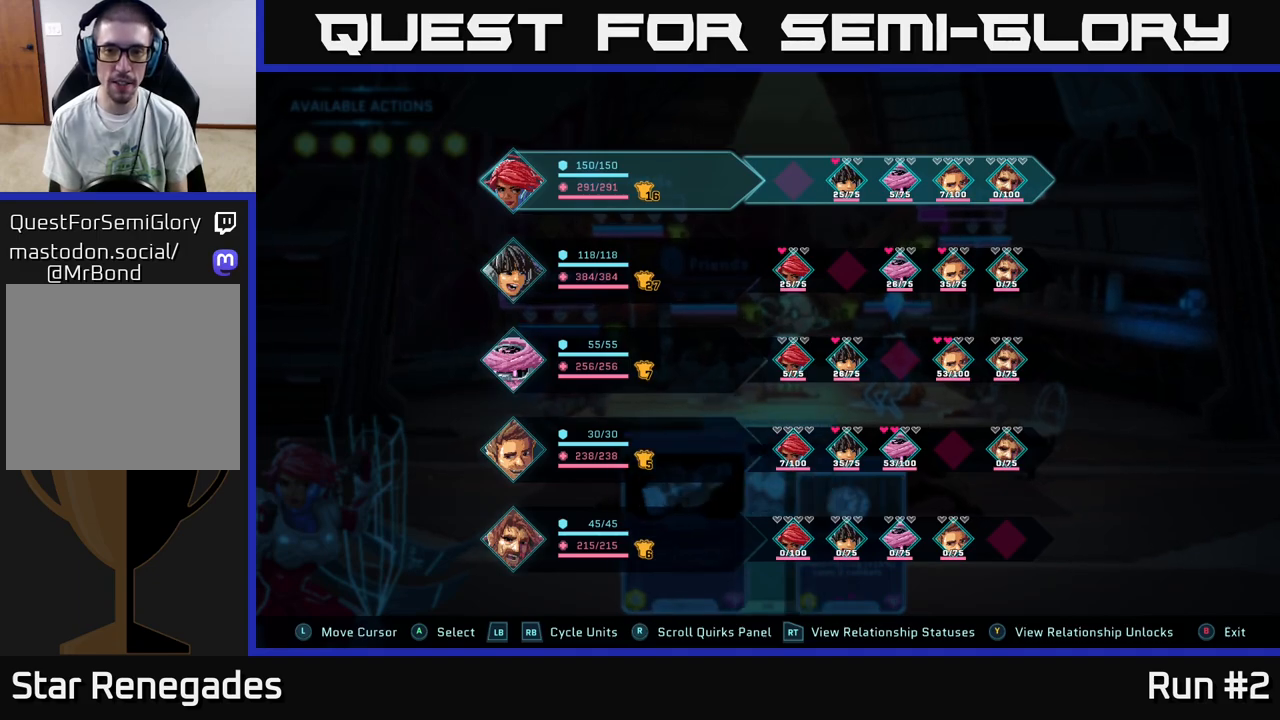
Gameplay with a controller (Xbox layout); each line is a JSON object with the inputs held at the frame after it. "events" lists button and stick changes between this image and that frame as [ms after this image, input, new state], when the widget could be followed in between.
{"buttons": ["R2"], "left_stick": "down", "right_stick": "center", "events": [[183, "left_stick", "center"], [367, "left_stick", "down"]]}
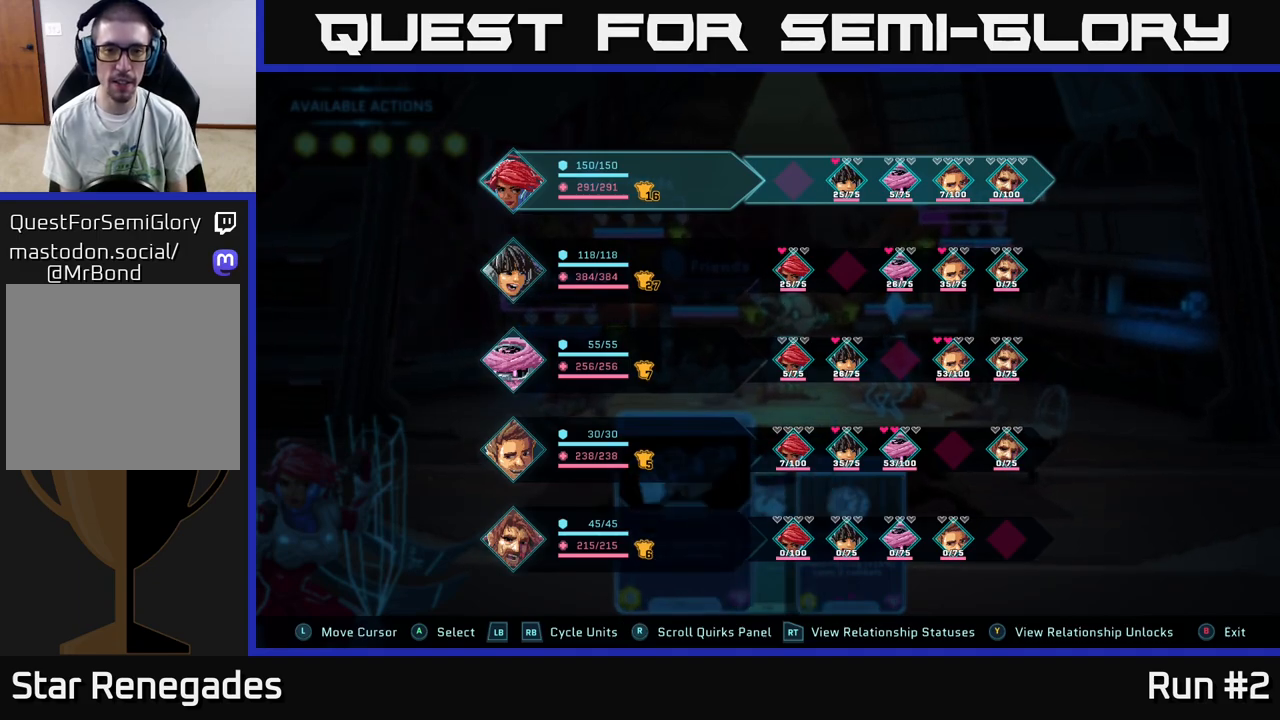
{"buttons": ["R2"], "left_stick": "center", "right_stick": "center", "events": [[83, "left_stick", "center"]]}
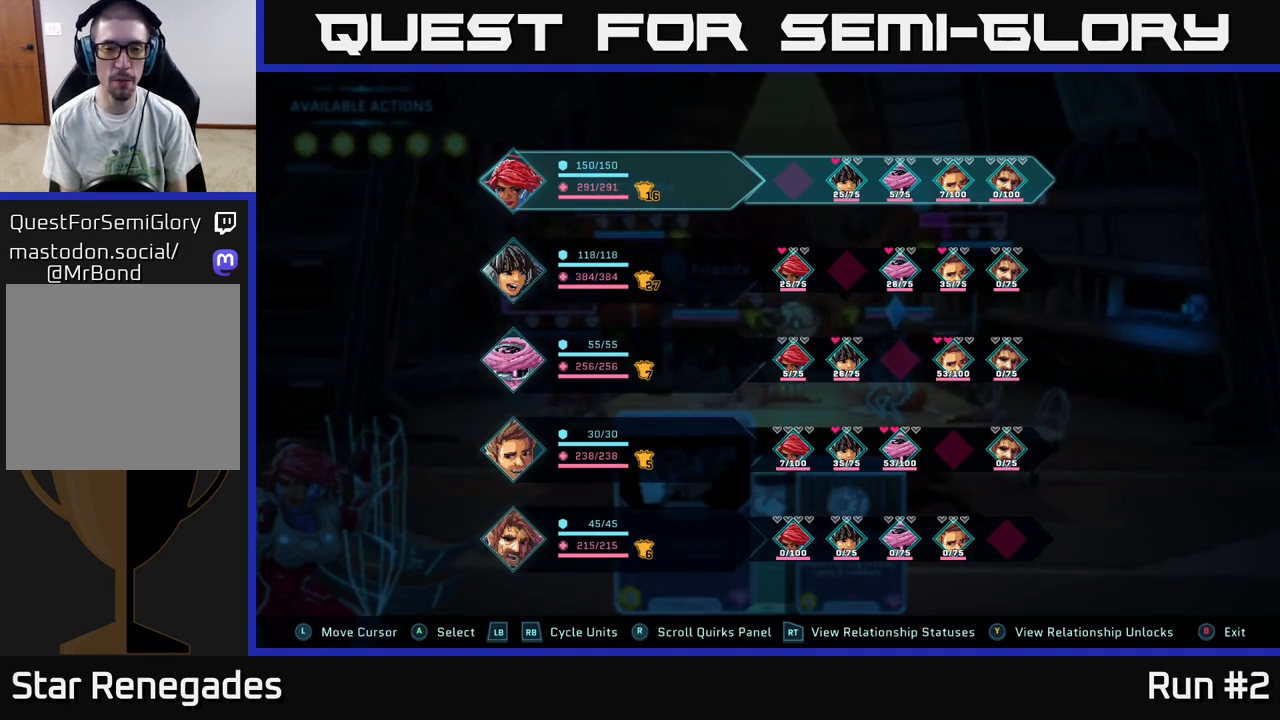
{"buttons": ["R2"], "left_stick": "center", "right_stick": "center", "events": [[167, "DPAD_DOWN", "down"], [250, "DPAD_DOWN", "up"], [383, "DPAD_DOWN", "down"], [483, "DPAD_DOWN", "up"]]}
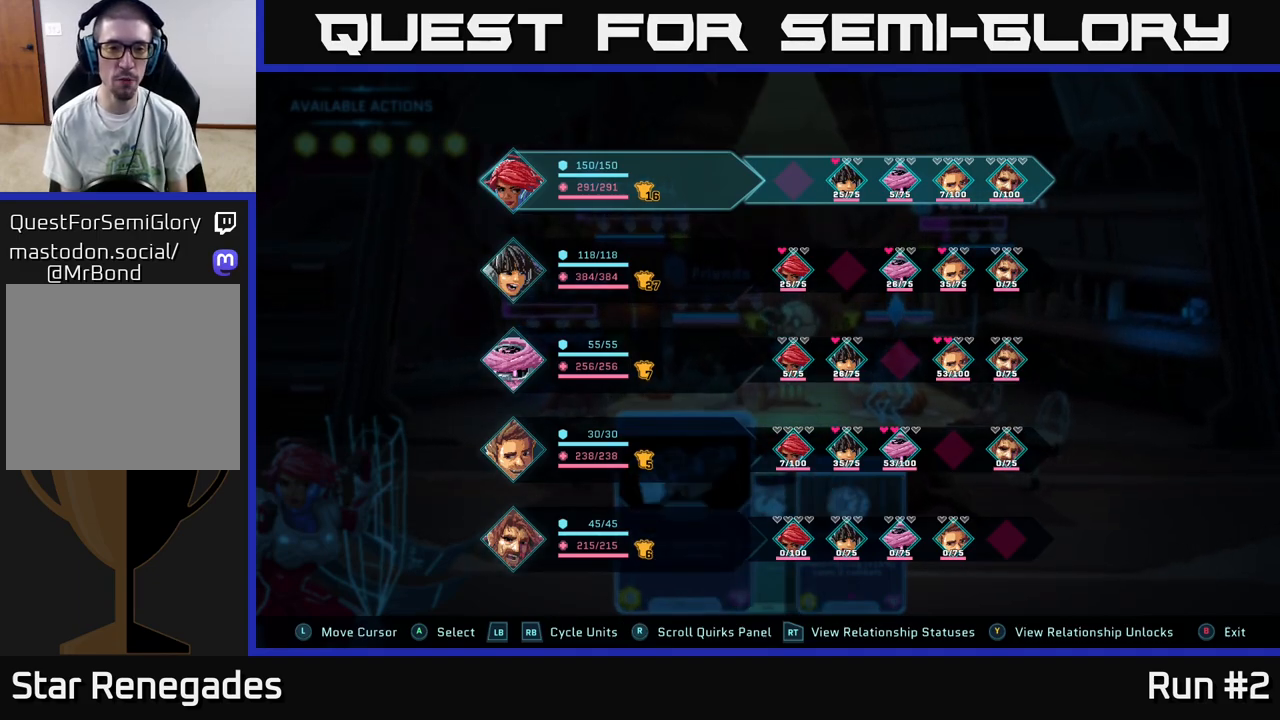
{"buttons": ["R2"], "left_stick": "down", "right_stick": "center", "events": [[417, "left_stick", "down"]]}
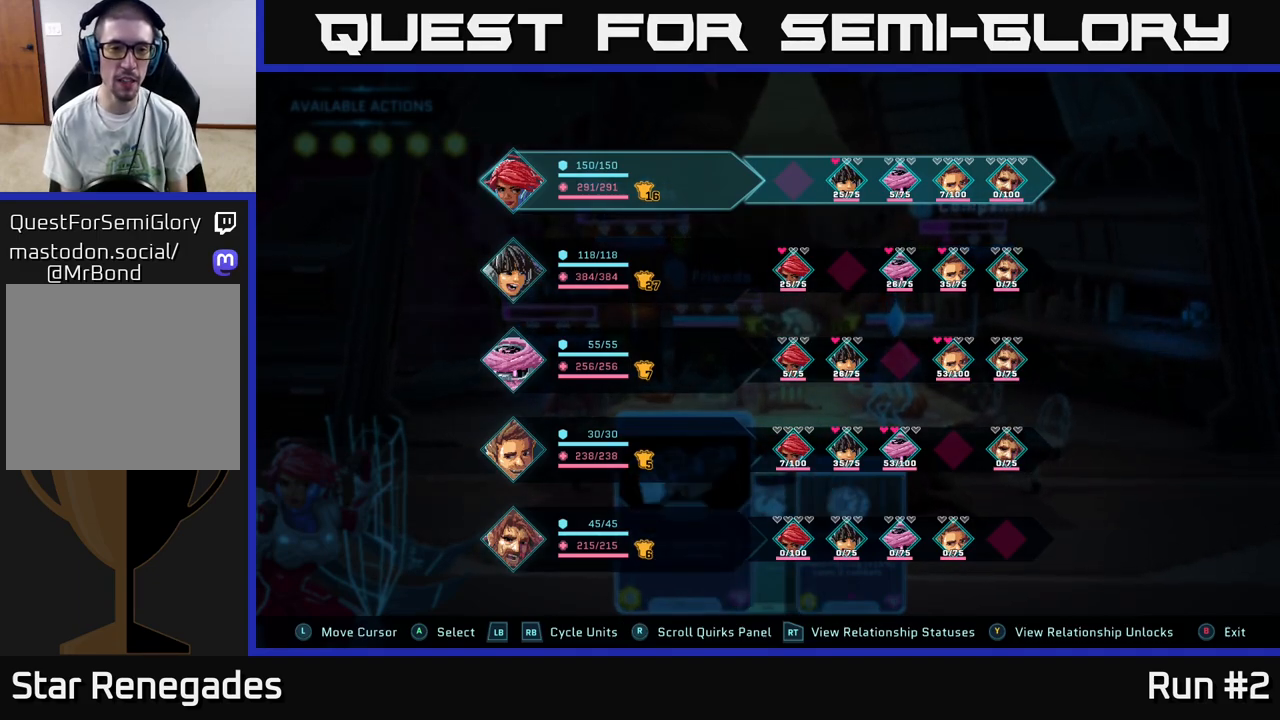
{"buttons": ["R2"], "left_stick": "up-left", "right_stick": "center", "events": [[150, "left_stick", "center"], [450, "left_stick", "up-left"]]}
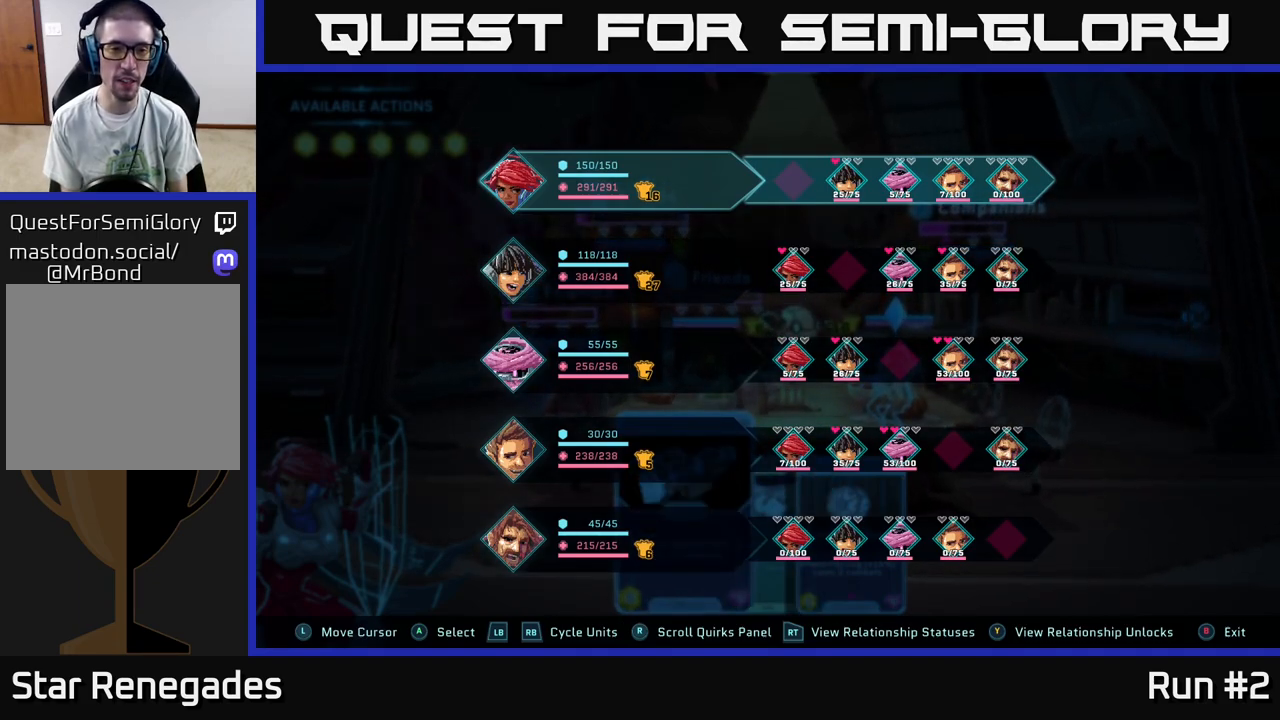
{"buttons": ["R2"], "left_stick": "center", "right_stick": "center", "events": [[133, "left_stick", "center"]]}
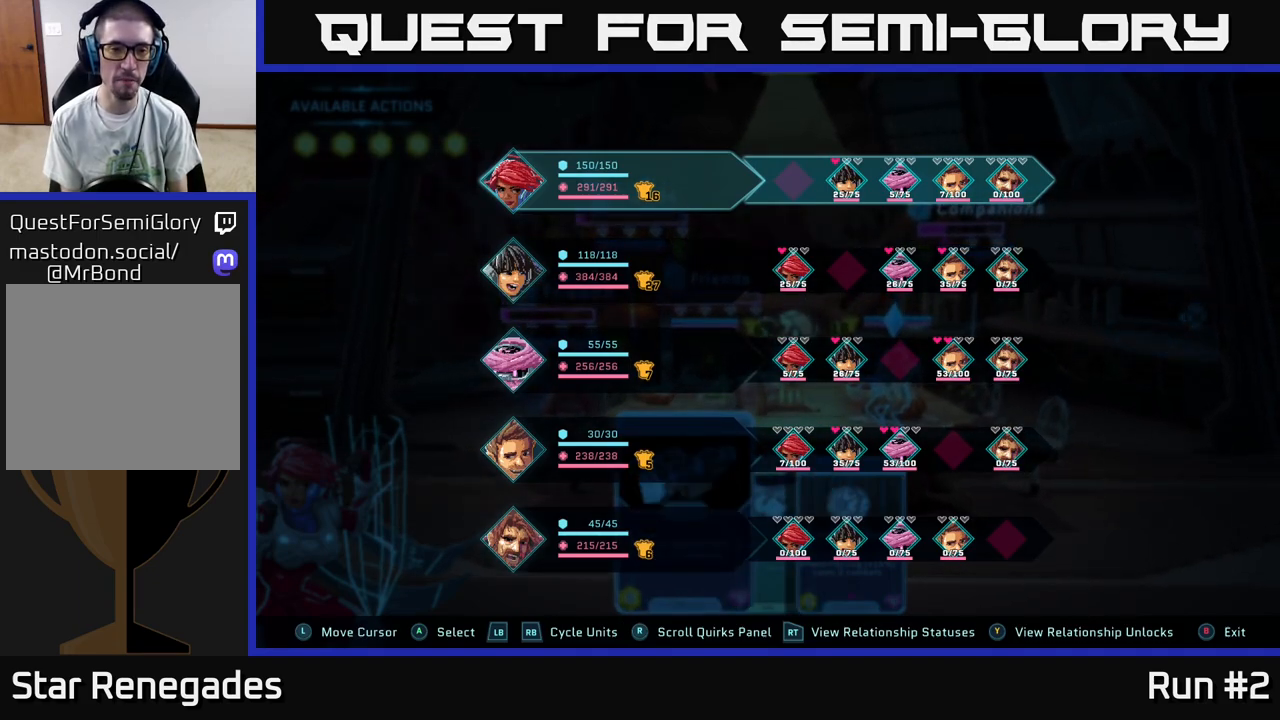
{"buttons": ["R2"], "left_stick": "center", "right_stick": "center", "events": [[250, "R2", "up"], [483, "R2", "down"]]}
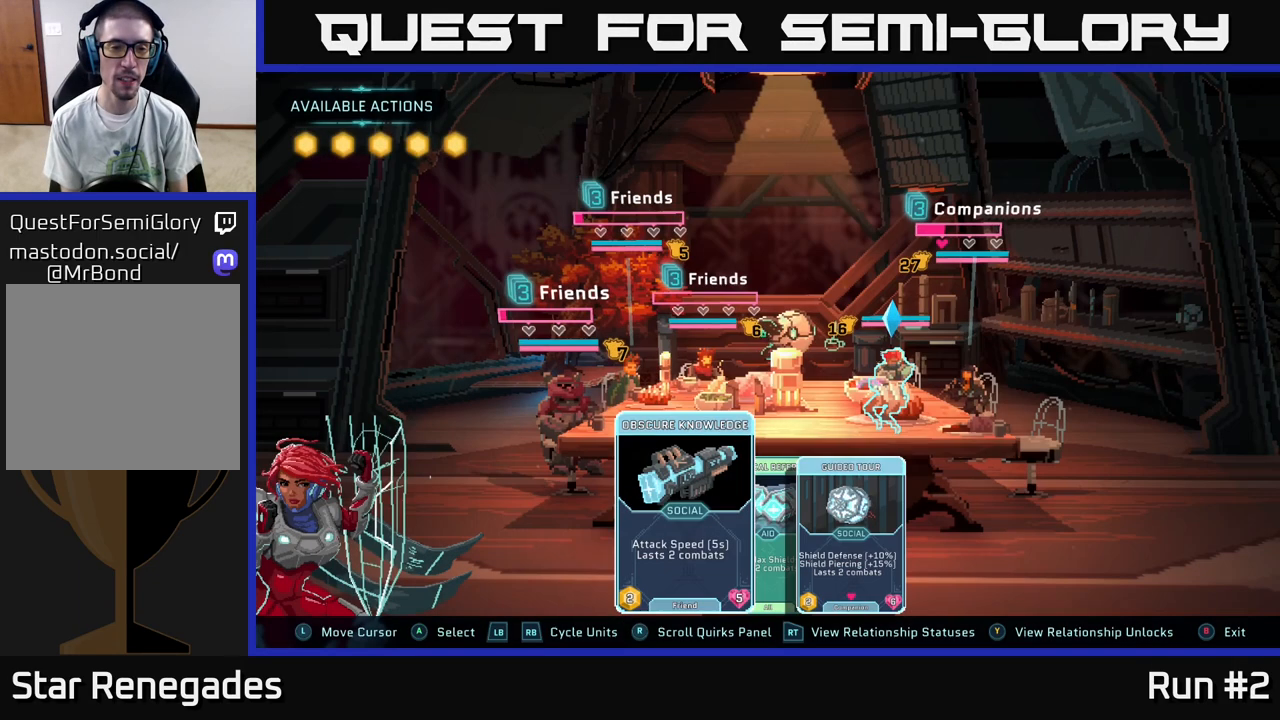
{"buttons": ["R2"], "left_stick": "center", "right_stick": "center", "events": []}
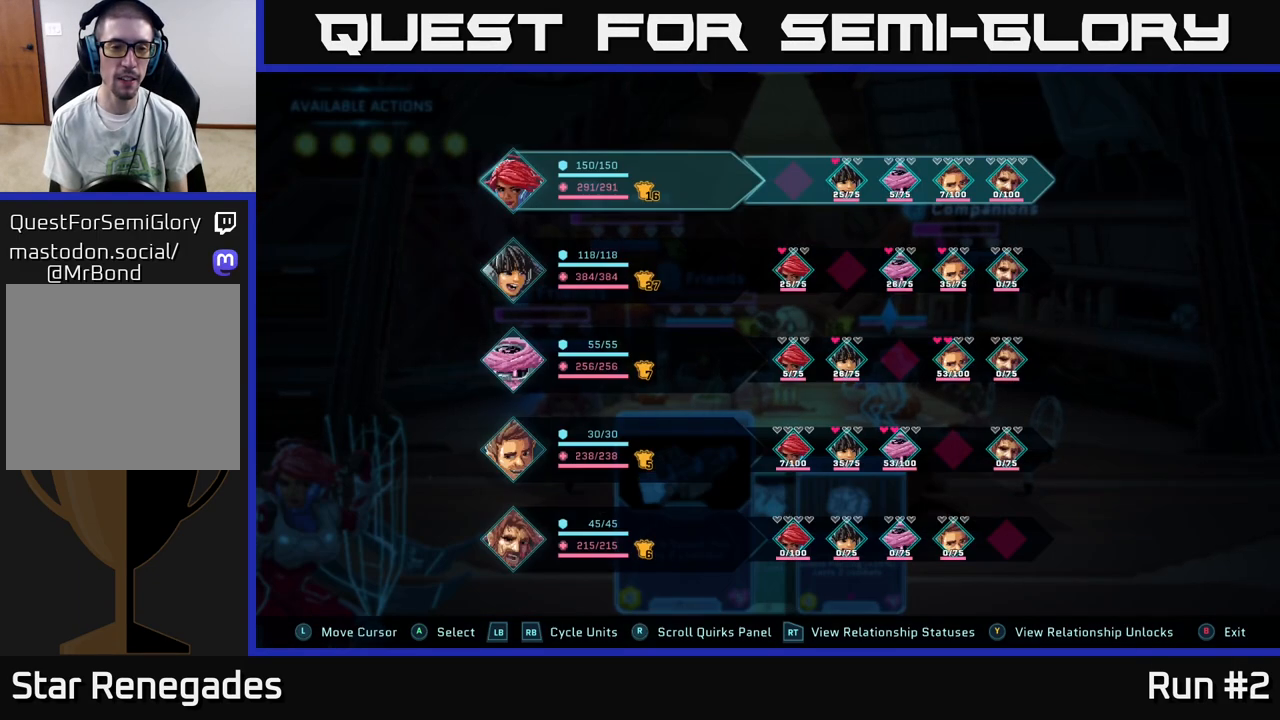
{"buttons": ["R2"], "left_stick": "down", "right_stick": "center", "events": [[383, "left_stick", "down"]]}
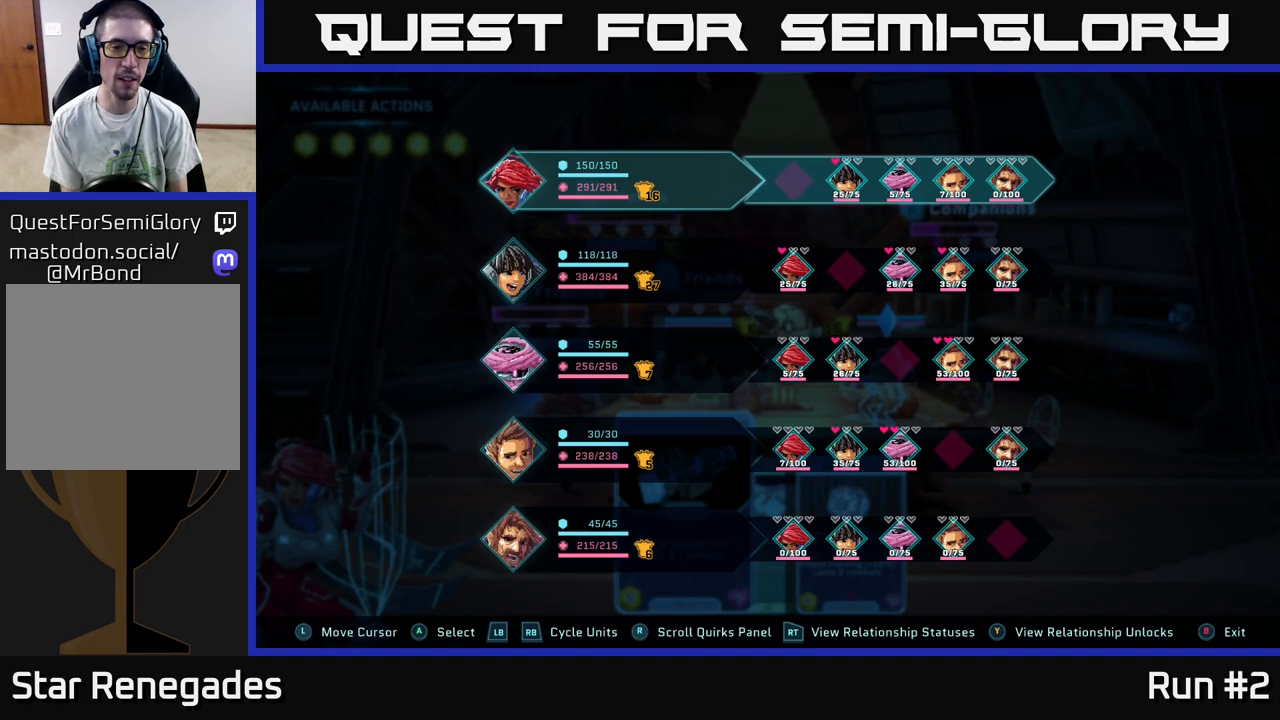
{"buttons": ["R2"], "left_stick": "center", "right_stick": "center", "events": [[83, "left_stick", "center"]]}
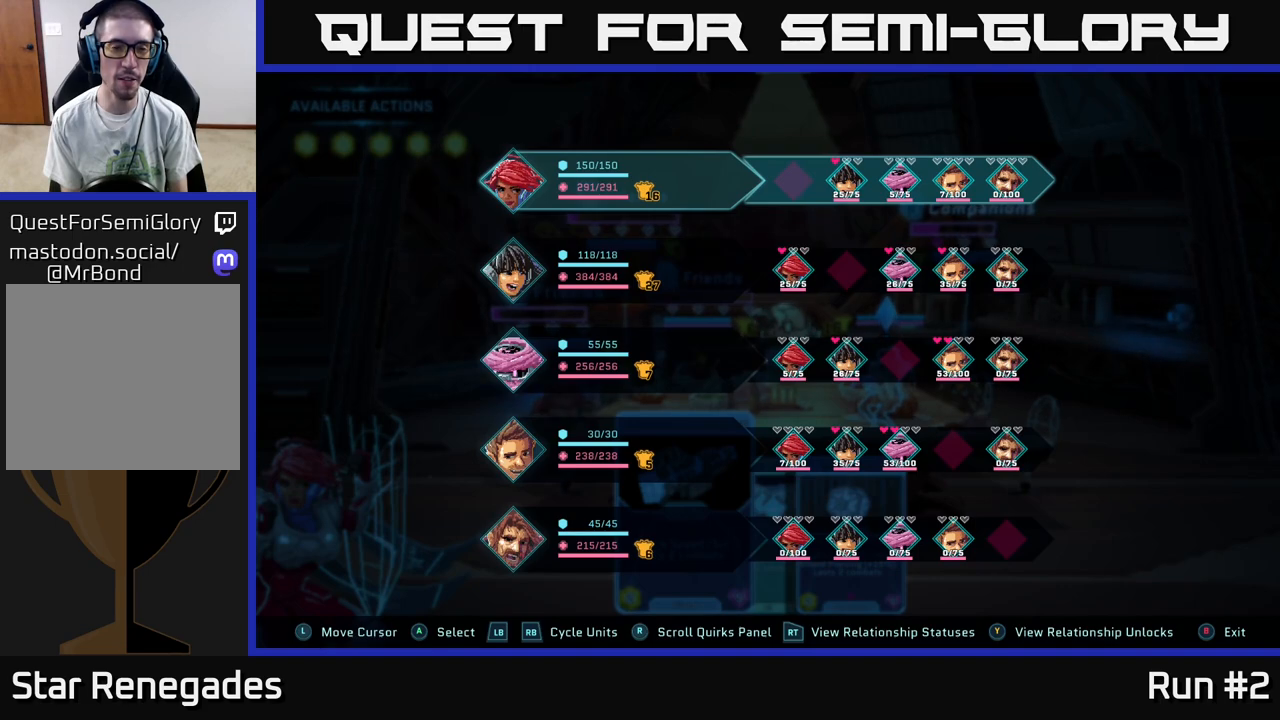
{"buttons": ["R2"], "left_stick": "center", "right_stick": "center", "events": []}
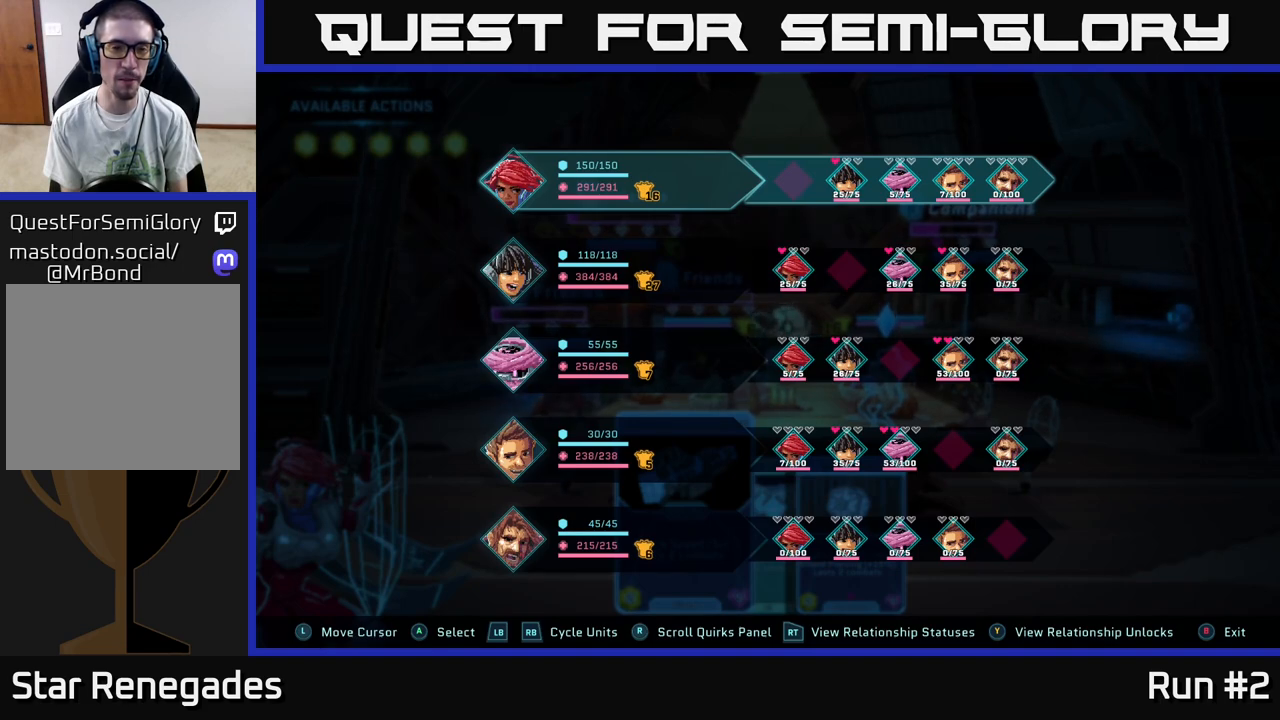
{"buttons": ["R2"], "left_stick": "center", "right_stick": "center", "events": []}
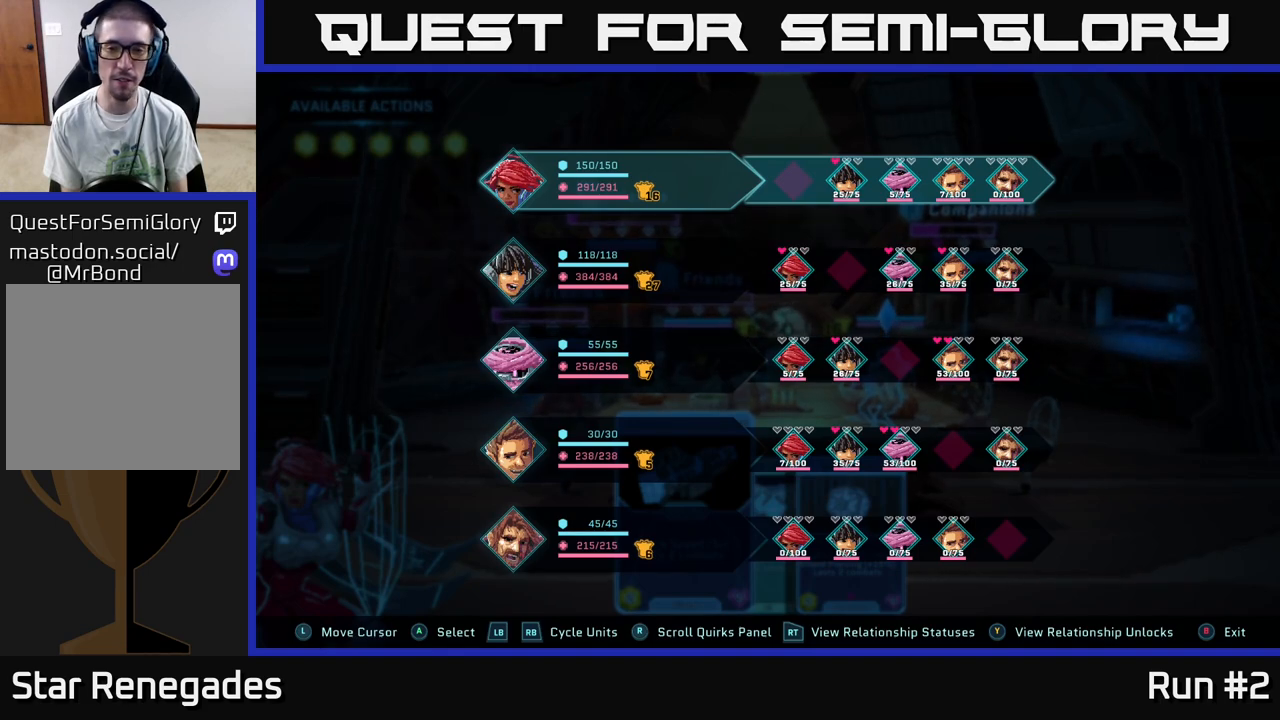
{"buttons": ["R2"], "left_stick": "center", "right_stick": "center", "events": []}
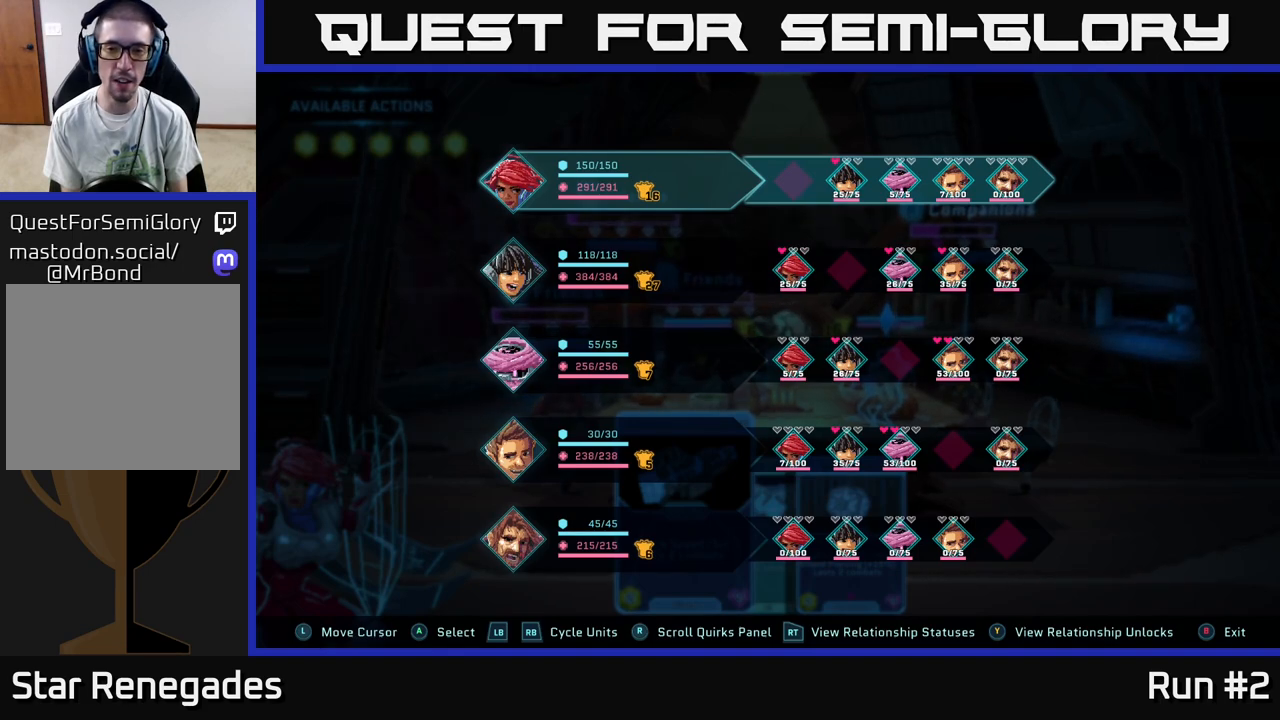
{"buttons": ["R2"], "left_stick": "center", "right_stick": "center", "events": []}
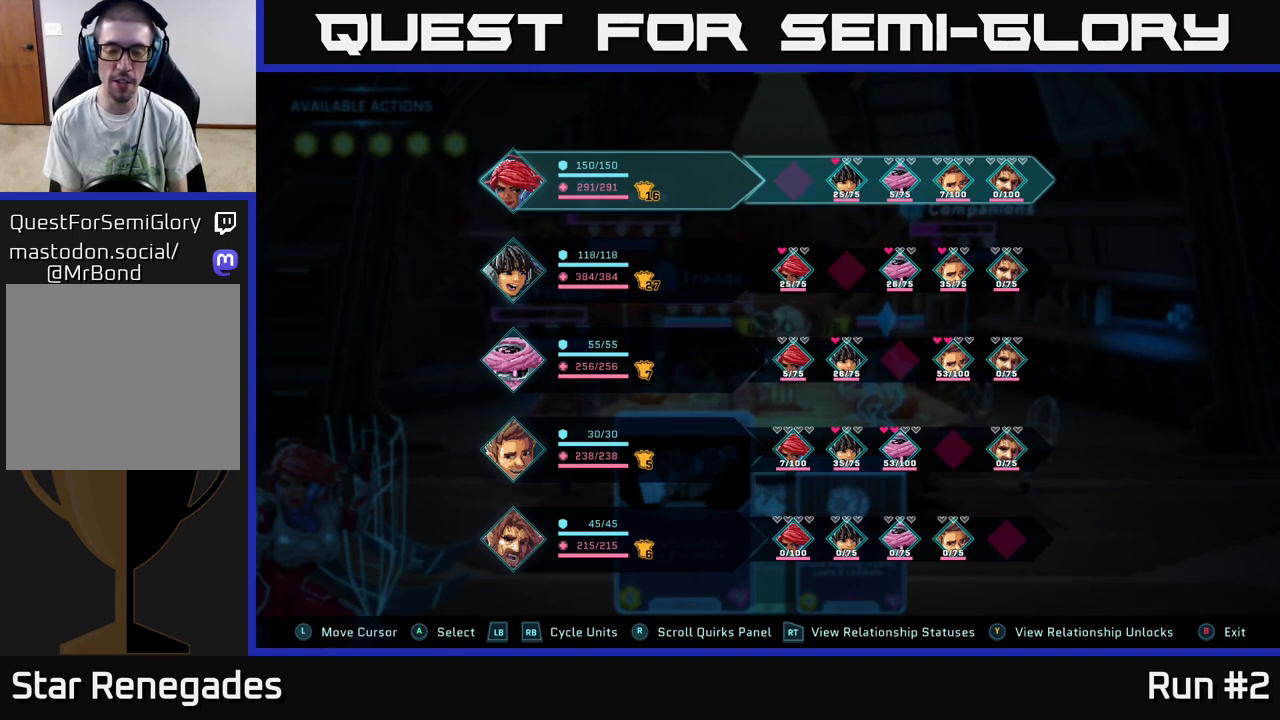
{"buttons": ["R2"], "left_stick": "center", "right_stick": "center", "events": []}
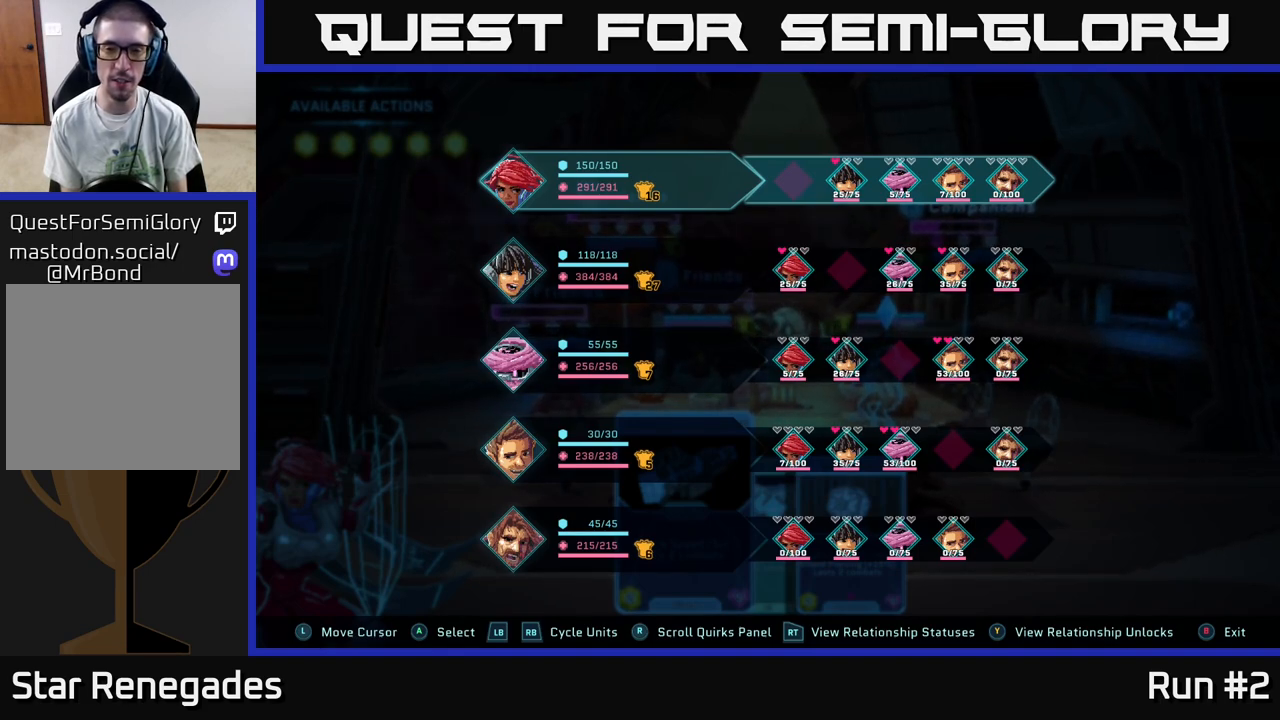
{"buttons": ["R2"], "left_stick": "center", "right_stick": "center", "events": []}
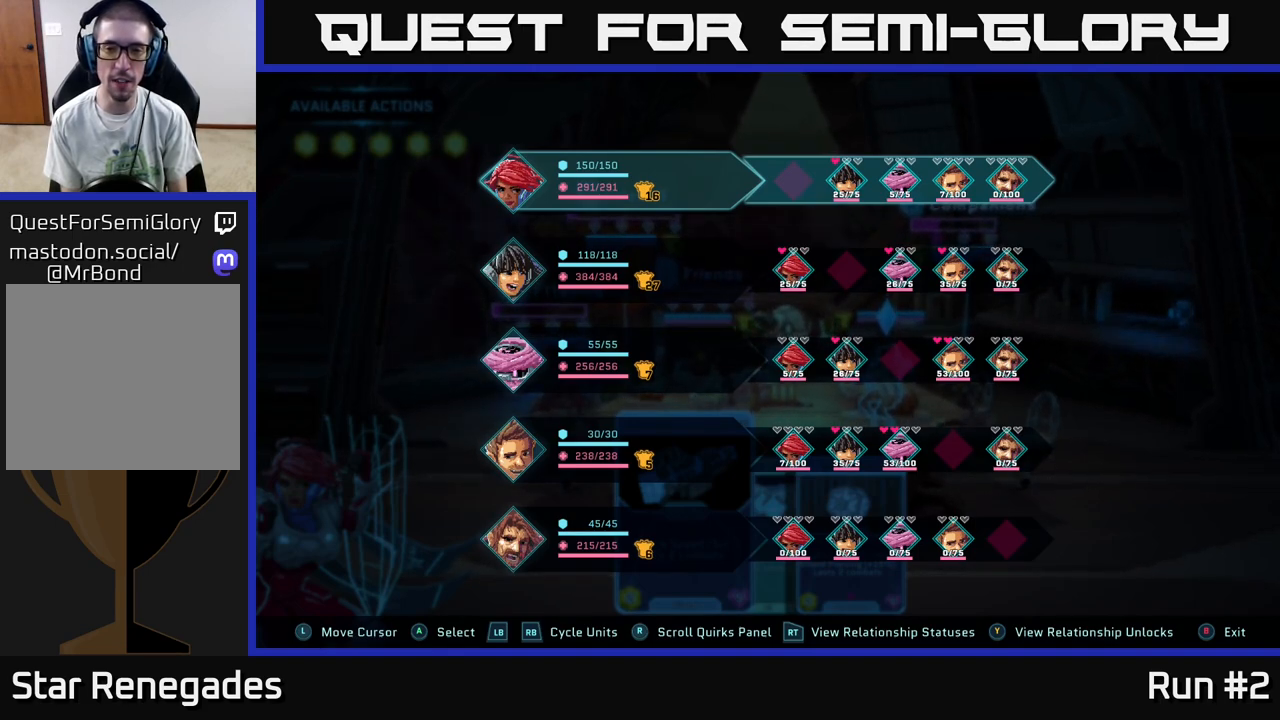
{"buttons": ["R2"], "left_stick": "center", "right_stick": "center", "events": []}
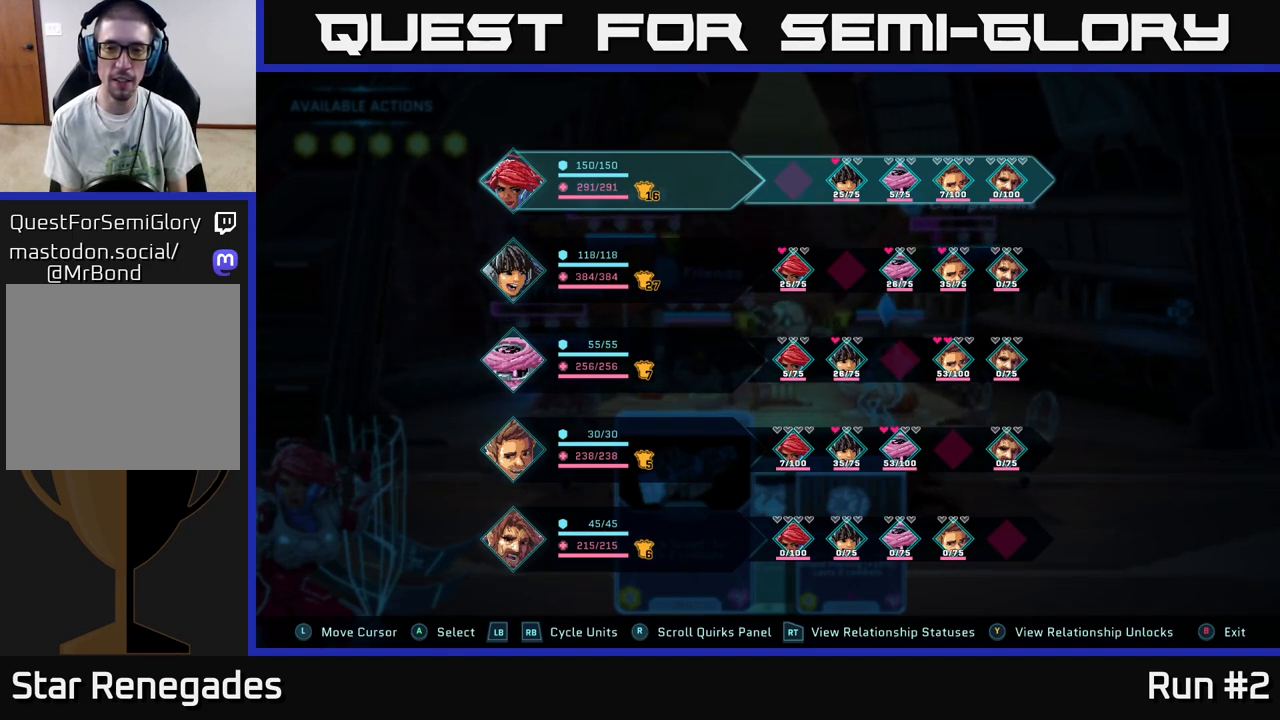
{"buttons": ["R2"], "left_stick": "center", "right_stick": "center", "events": []}
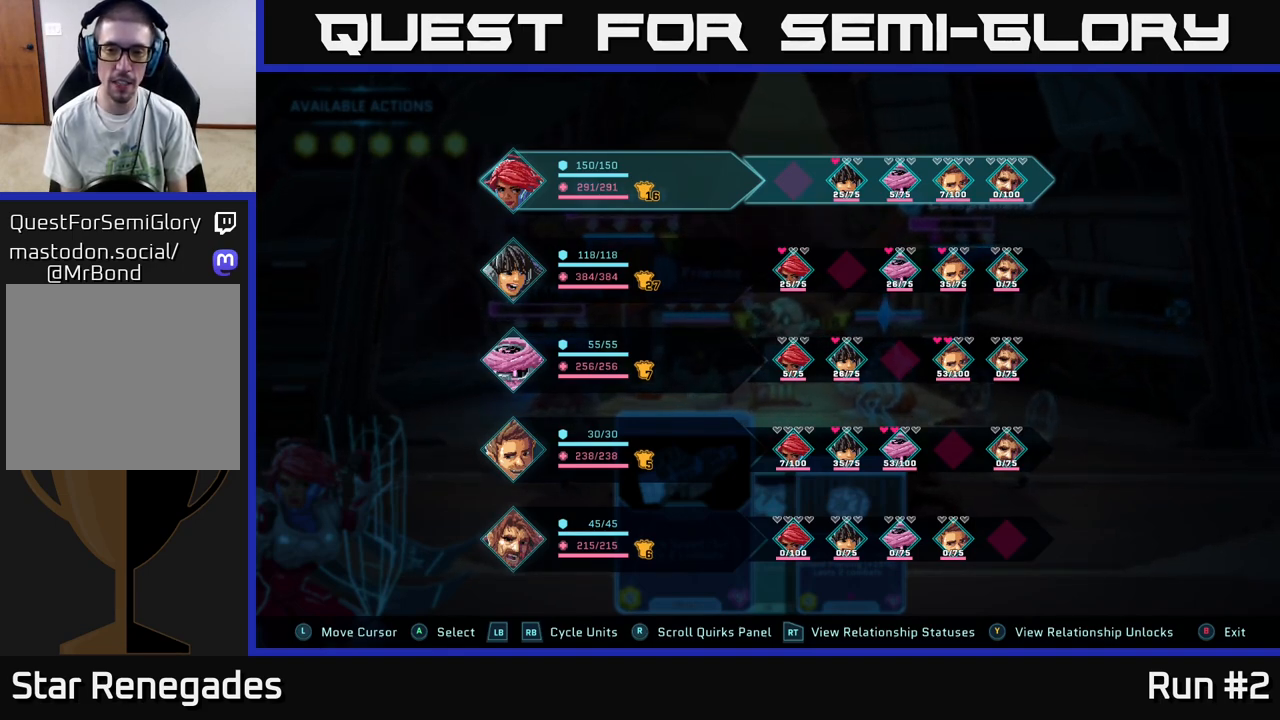
{"buttons": ["R2"], "left_stick": "center", "right_stick": "center", "events": []}
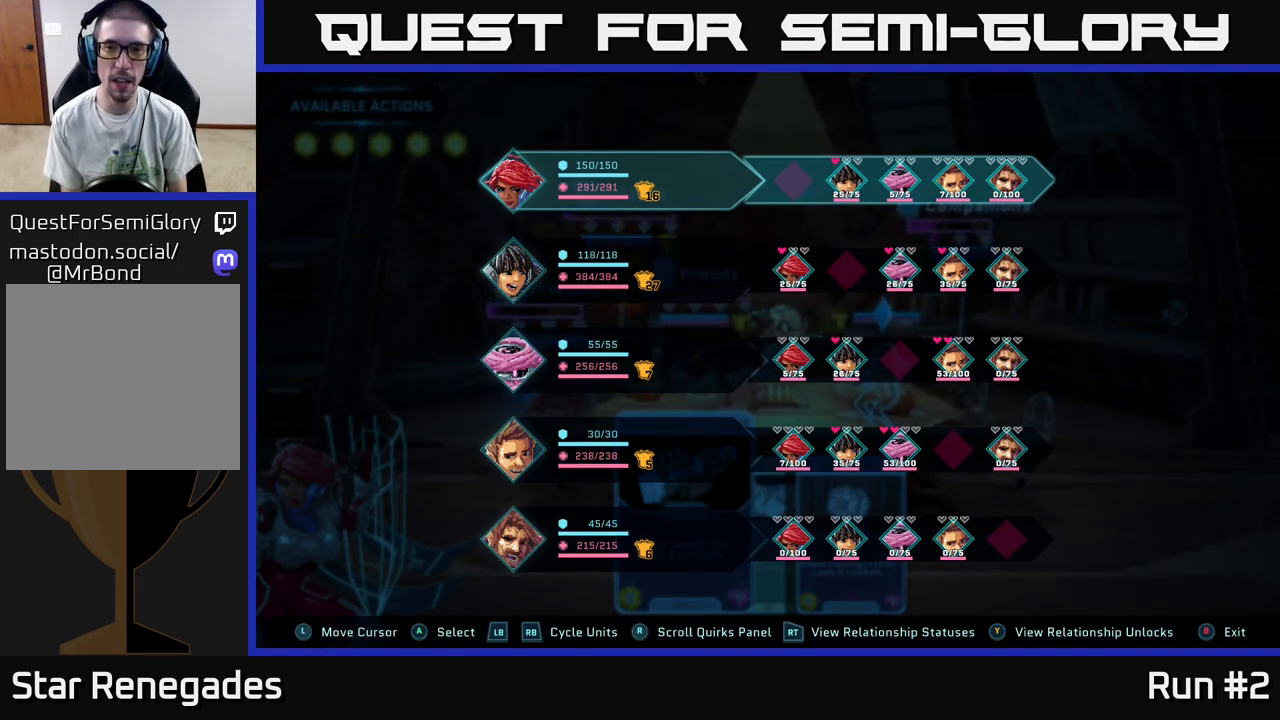
{"buttons": ["R2"], "left_stick": "center", "right_stick": "center", "events": []}
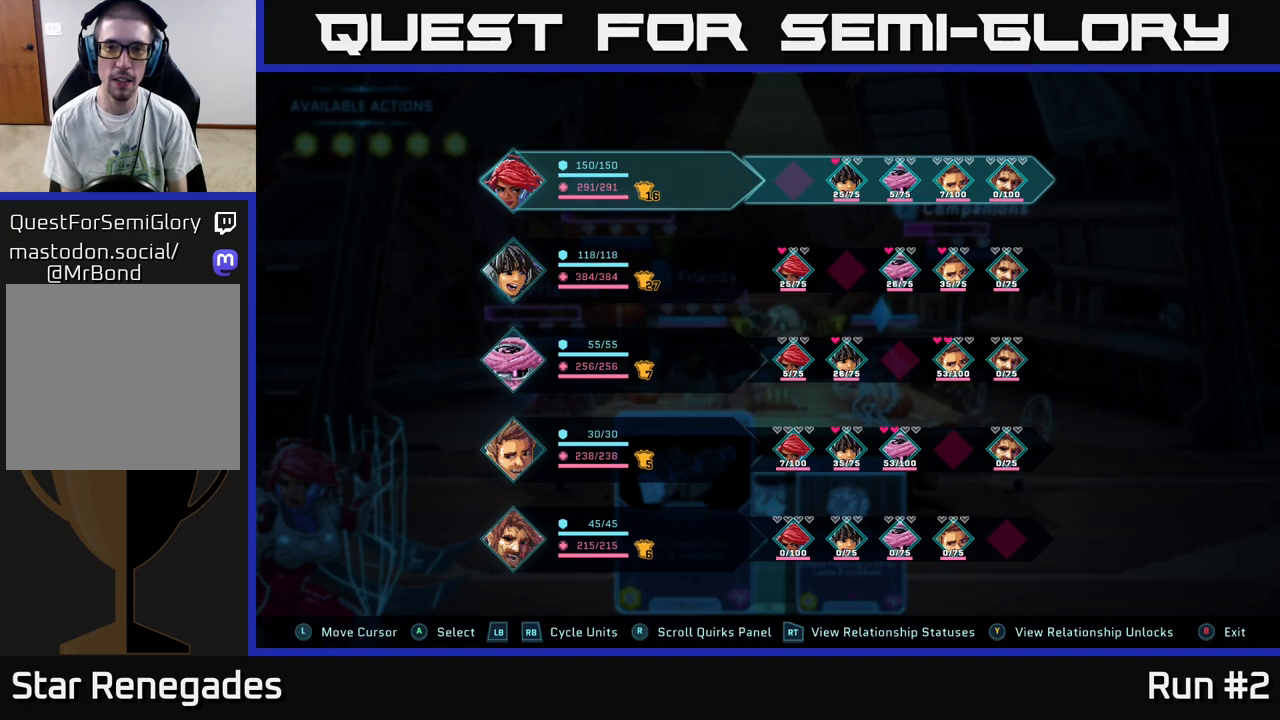
{"buttons": ["R2"], "left_stick": "center", "right_stick": "center", "events": []}
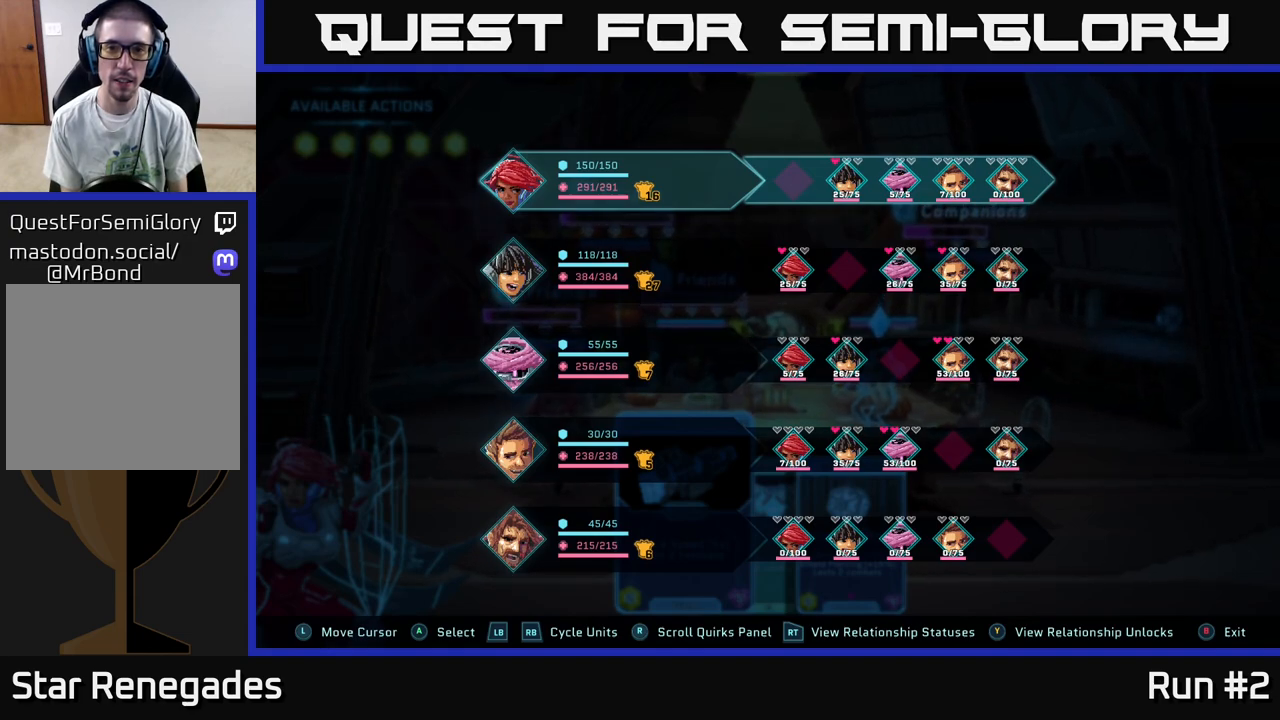
{"buttons": ["R2"], "left_stick": "center", "right_stick": "center", "events": []}
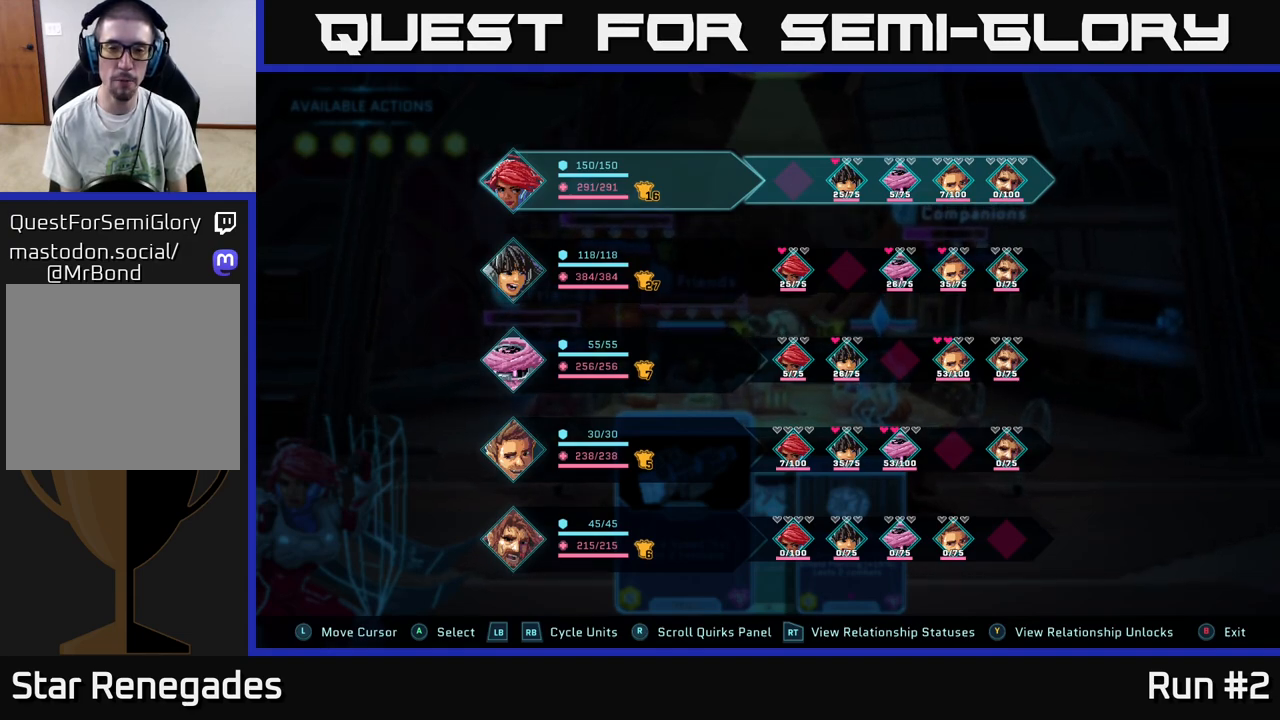
{"buttons": ["R2"], "left_stick": "center", "right_stick": "center", "events": []}
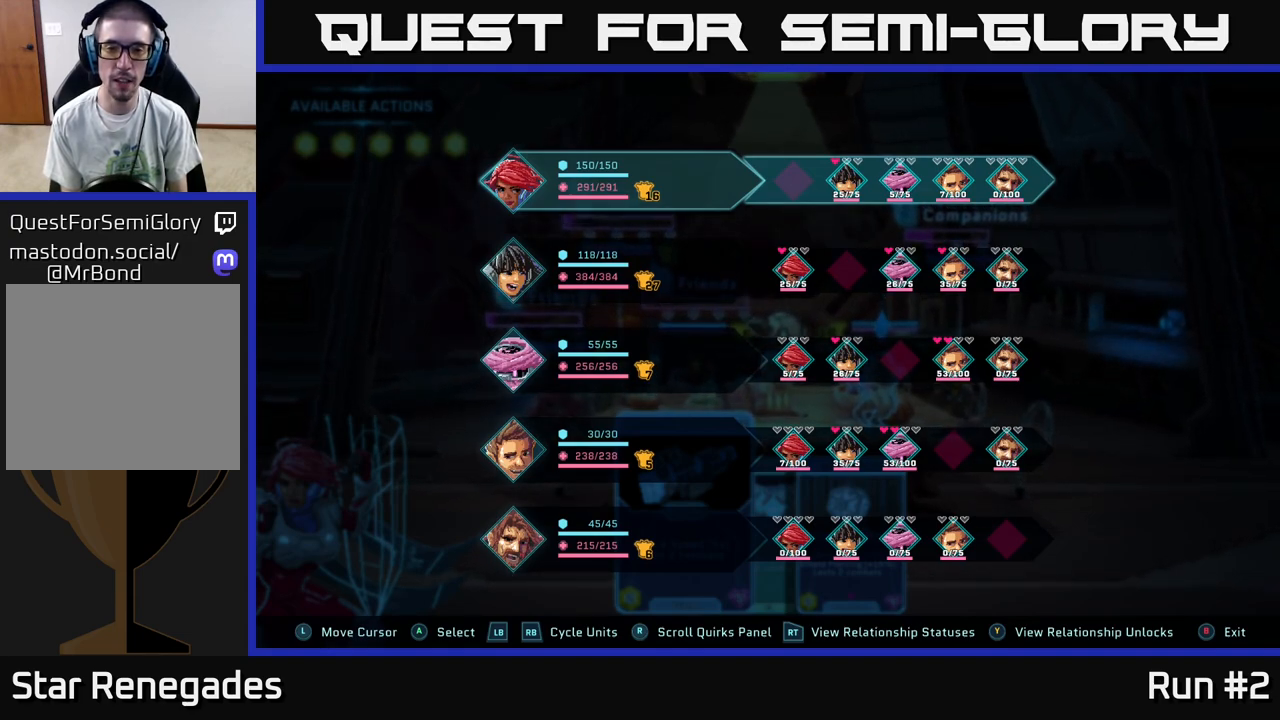
{"buttons": ["R2"], "left_stick": "center", "right_stick": "center", "events": []}
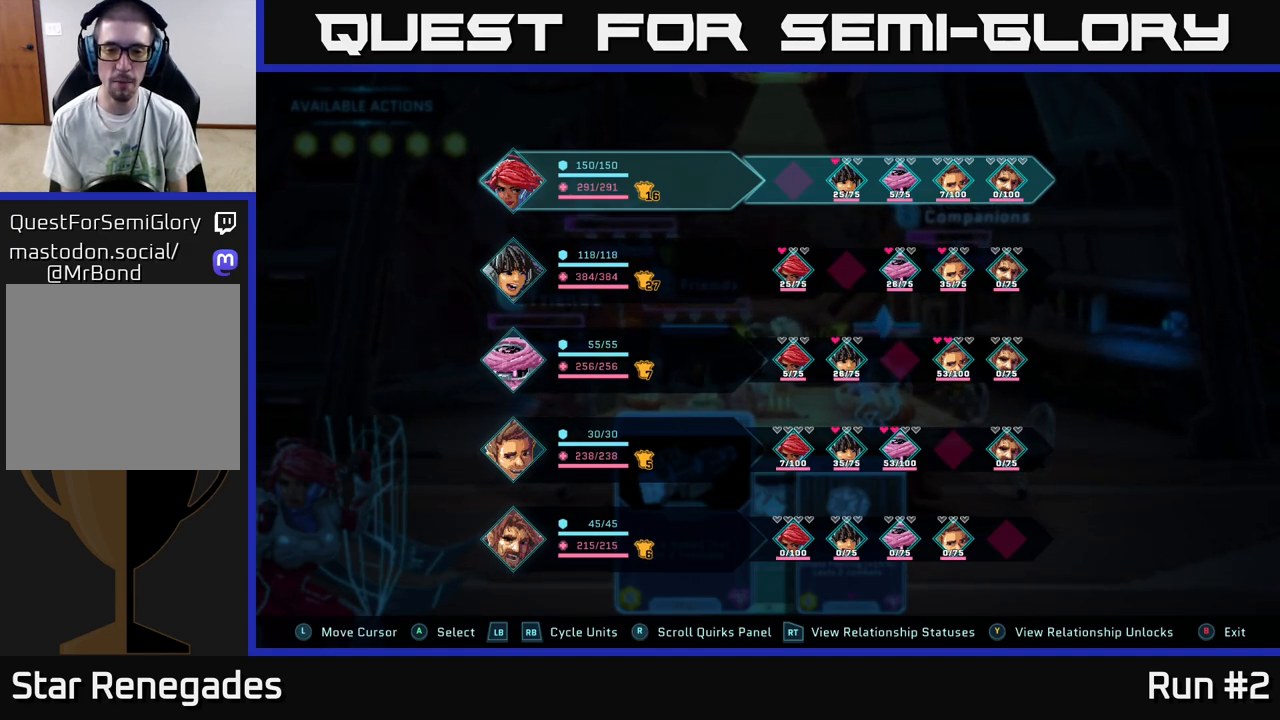
{"buttons": ["R2"], "left_stick": "center", "right_stick": "center", "events": []}
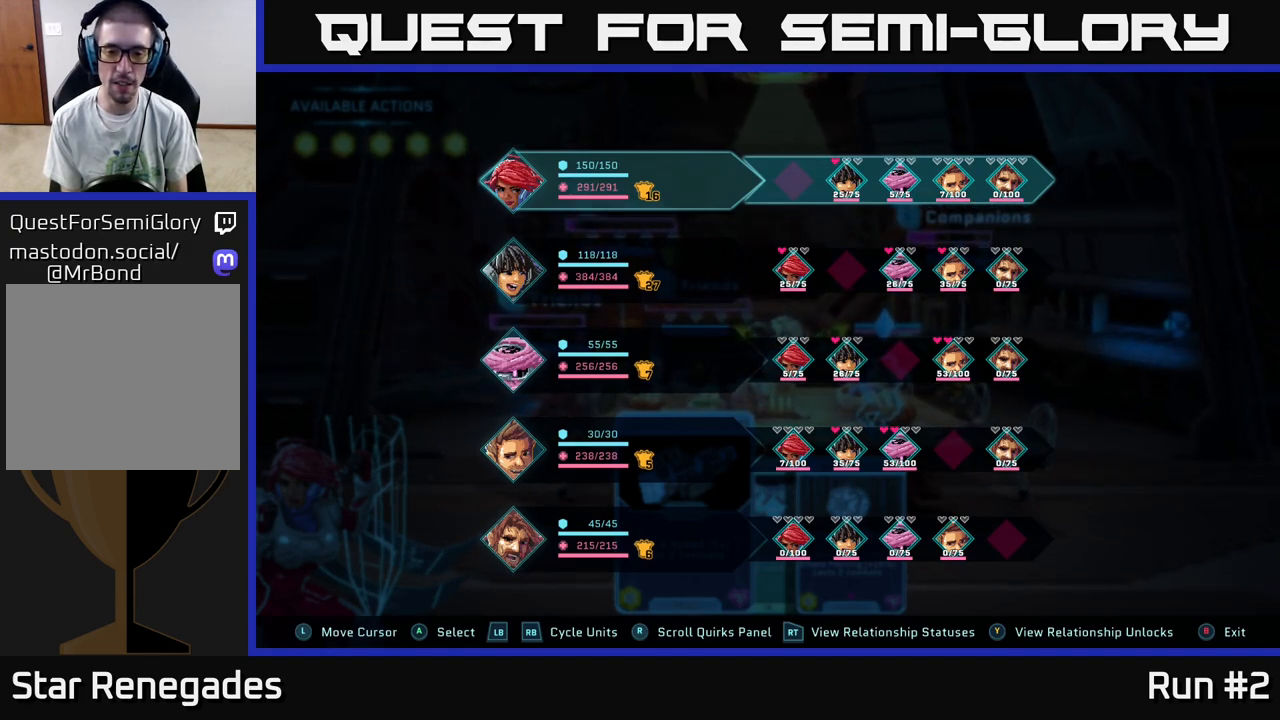
{"buttons": ["R2"], "left_stick": "center", "right_stick": "center", "events": []}
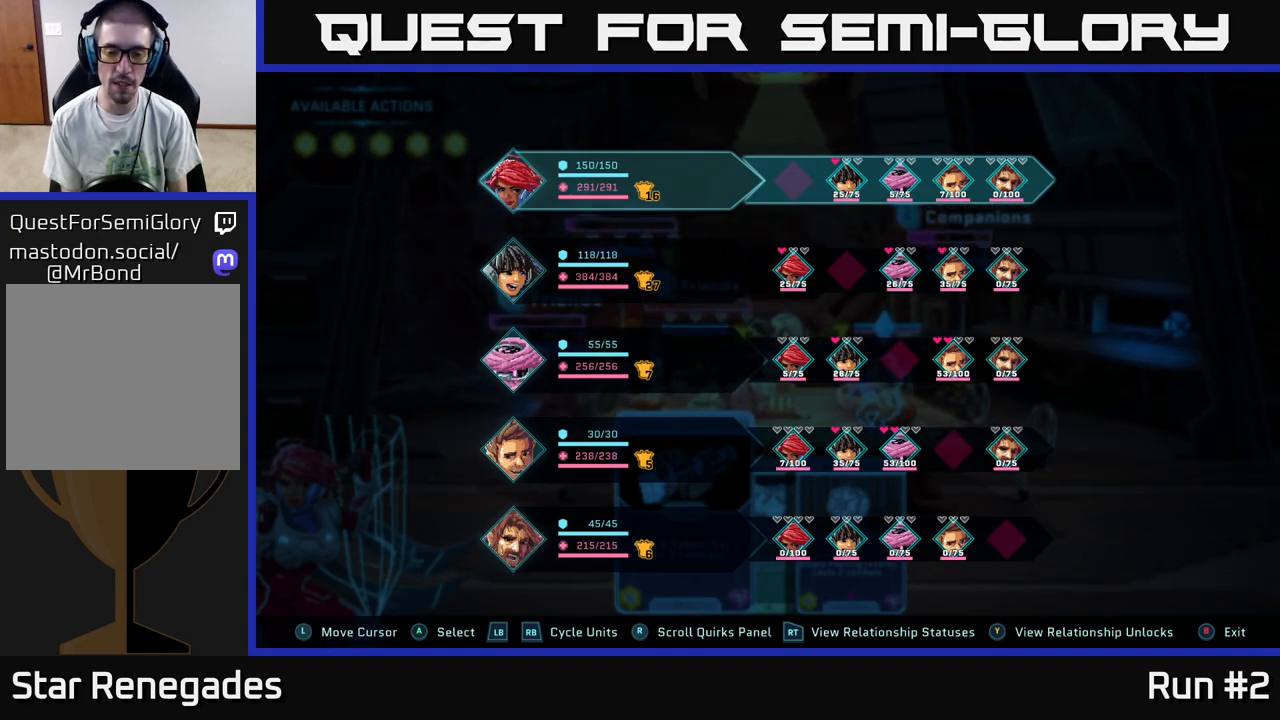
{"buttons": ["R2"], "left_stick": "center", "right_stick": "center", "events": []}
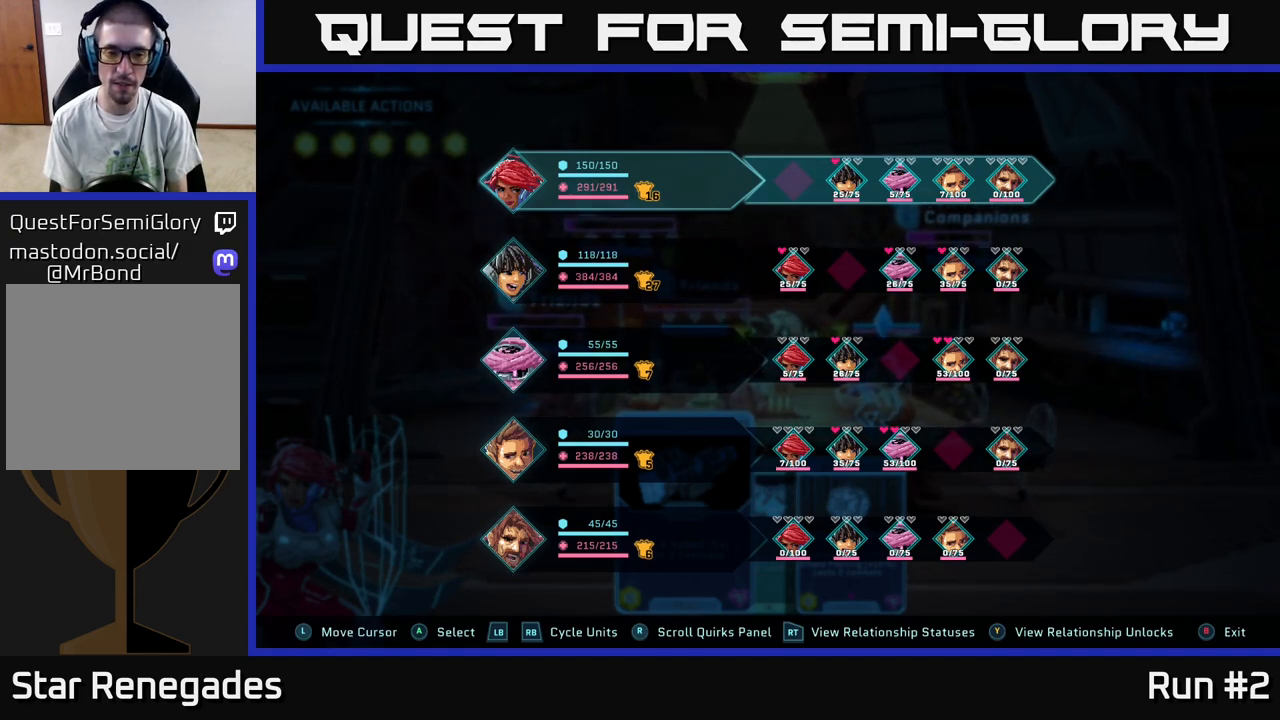
{"buttons": ["R2"], "left_stick": "center", "right_stick": "center", "events": []}